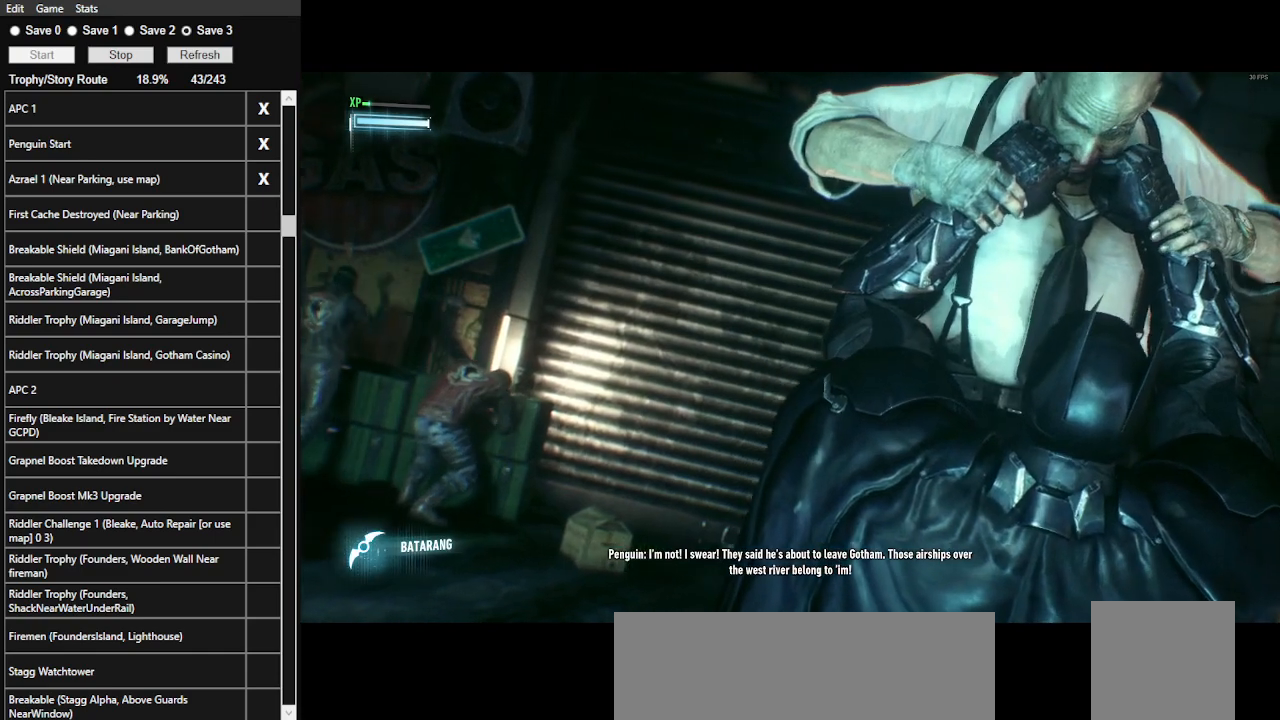
Gameplay with keyboard and mouse; each line is a JSON object with the keys and mouse buttons held at the frame after it. "events" lists presses ("down") and releases ("up") of ".", "/", "0", "1", "2", "3", "4", "5", "6", "7", "8", "9", "a", "alt_l", "alt_r", "b", "backslash", "backspace", "c", "caps_lock", "comma", "ctrl_l", "ctrl_r", "d", "e", "equals", "f", "g", "h", "i", "j", "k", "l", "lbracket", "m", "minus", "n", "o", "p", "q", "quote", "r", "rbracket", "return", "s", "semicolon", "shift_l", "shift_r", "space", "super", "t", "tab", "tilde", "u", "v", "w", "x", "y", "z", "mouse_left", "mouse_wheel" and "mouse_right" between this image and that frame as [ms after this image, input, new state], when the widget could be followed in between. "mouse_left", "mouse_wheel", "mouse_right" = the "left", "wheel", "right" buttons of the "mouse" list. No other keys are recorded. "wheel" means that the mouse wheel is clicked or scrolled. Not read: mouse_move.
{"keys": [], "mouse": ["right"], "events": [[33, "mouse_right", "down"], [133, "mouse_right", "up"], [233, "mouse_right", "down"], [366, "mouse_right", "up"], [466, "mouse_right", "down"]]}
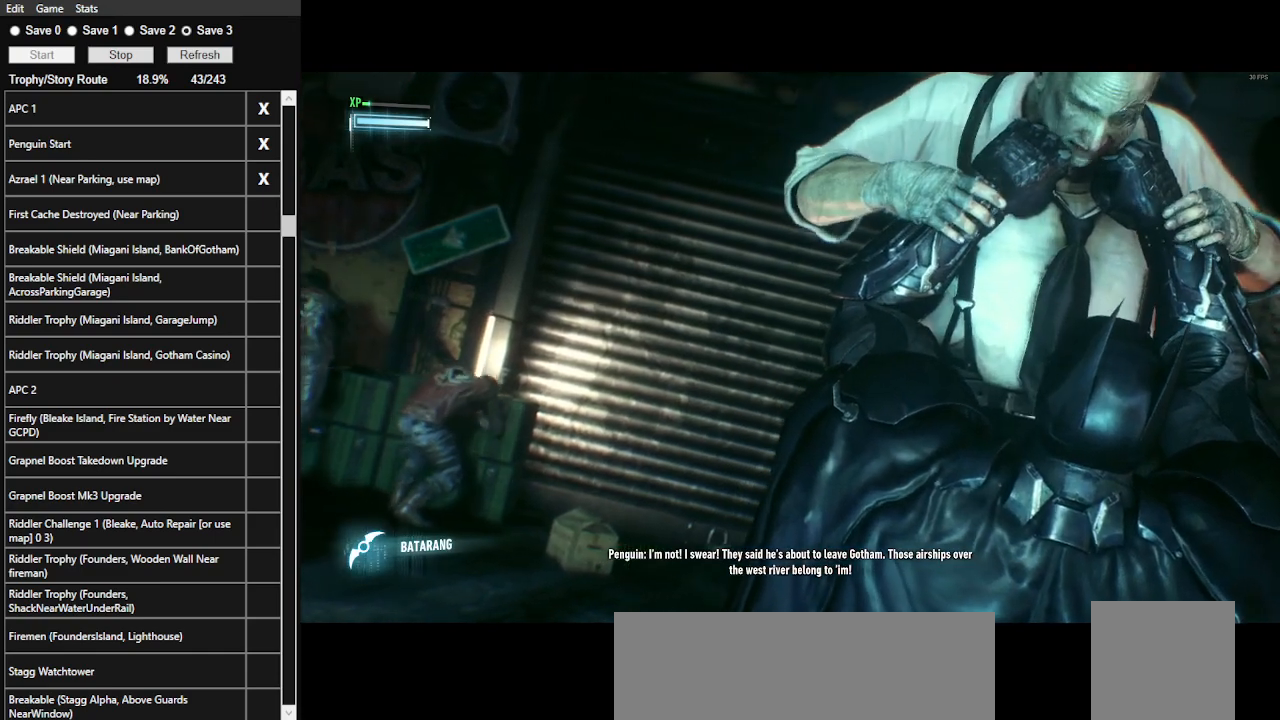
{"keys": [], "mouse": [], "events": [[66, "mouse_right", "up"], [166, "mouse_right", "down"], [233, "mouse_right", "up"], [400, "mouse_right", "down"], [433, "mouse_right", "up"]]}
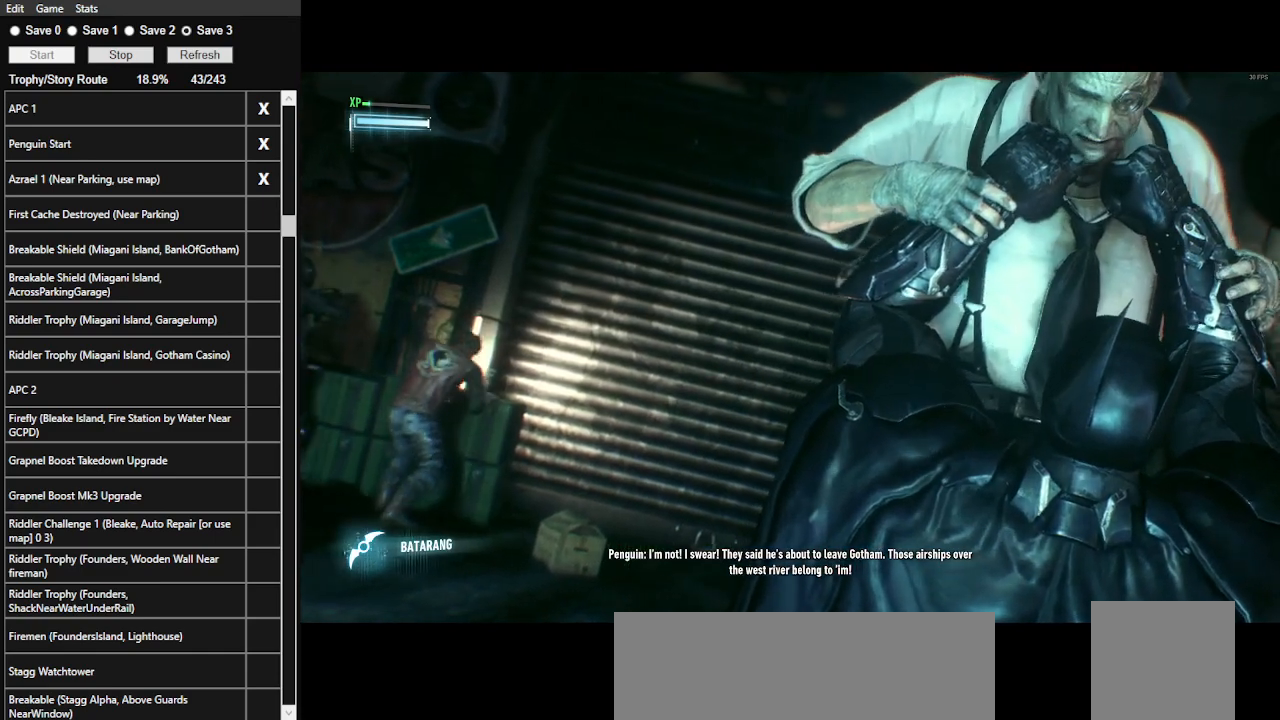
{"keys": [], "mouse": [], "events": [[33, "mouse_right", "down"], [166, "mouse_right", "up"], [233, "mouse_right", "down"], [300, "mouse_right", "up"], [400, "mouse_right", "down"], [500, "mouse_right", "up"]]}
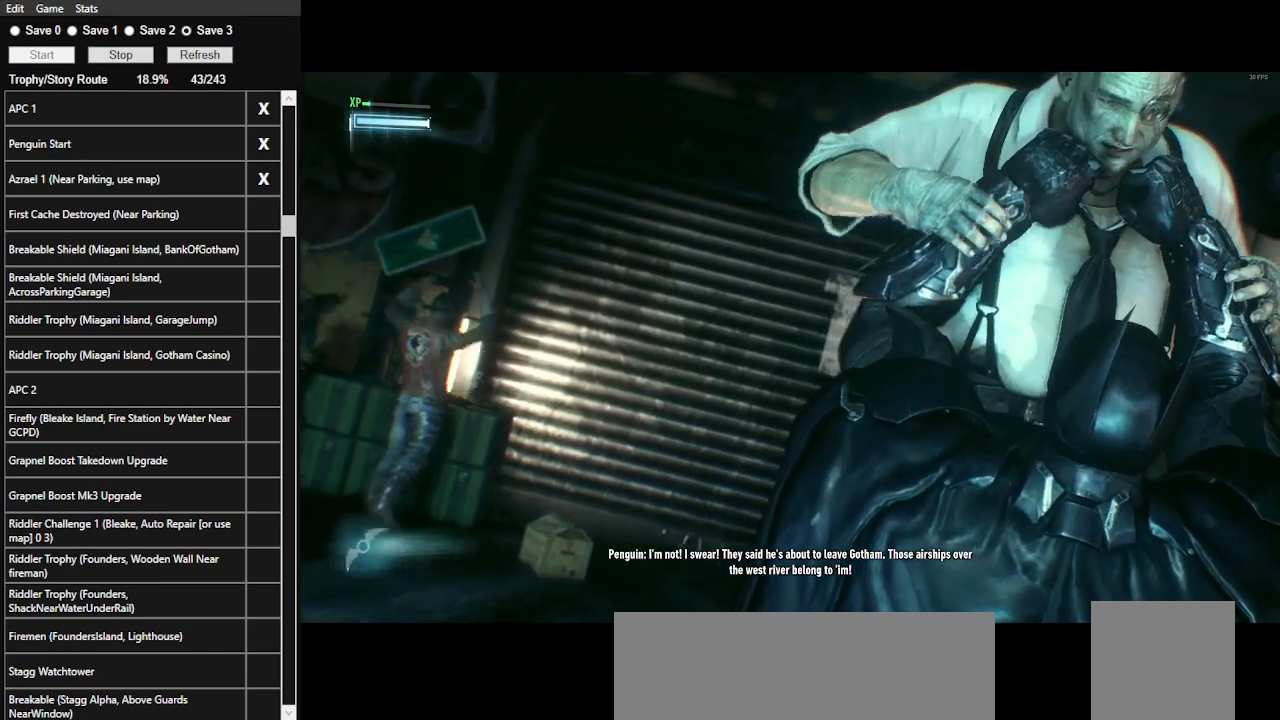
{"keys": [], "mouse": ["right"], "events": [[100, "mouse_right", "down"], [200, "mouse_right", "up"], [266, "mouse_right", "down"], [433, "mouse_right", "up"], [500, "mouse_right", "down"]]}
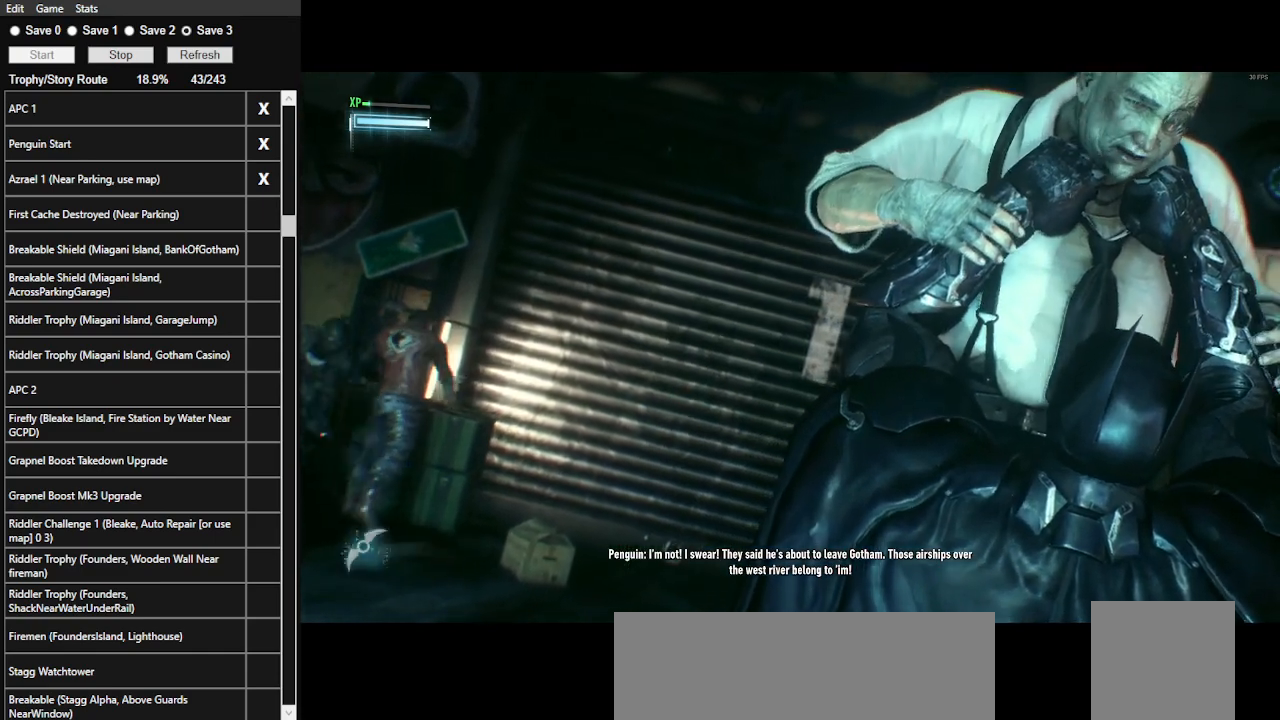
{"keys": [], "mouse": ["right"], "events": [[66, "mouse_right", "up"], [200, "mouse_right", "down"], [333, "mouse_right", "up"], [466, "mouse_right", "down"]]}
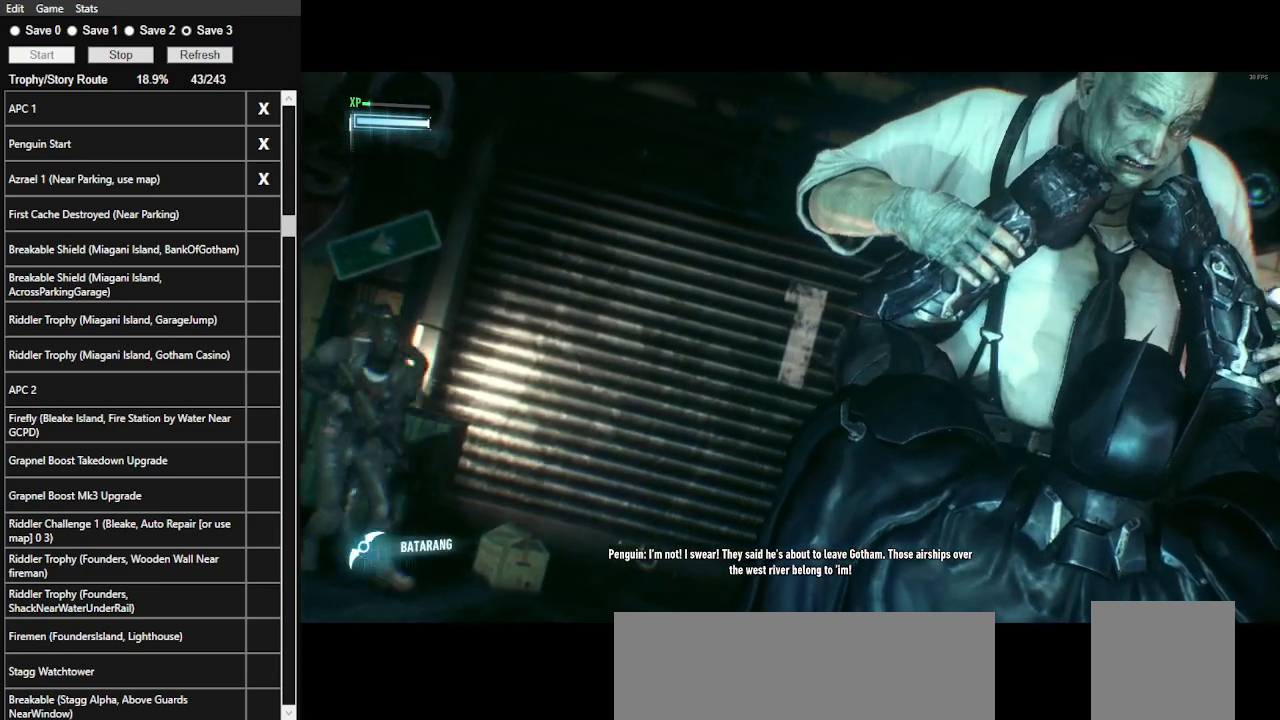
{"keys": [], "mouse": ["right"], "events": [[133, "mouse_right", "up"], [166, "mouse_right", "down"], [266, "mouse_right", "up"], [366, "mouse_right", "down"], [466, "mouse_right", "up"], [500, "mouse_right", "down"]]}
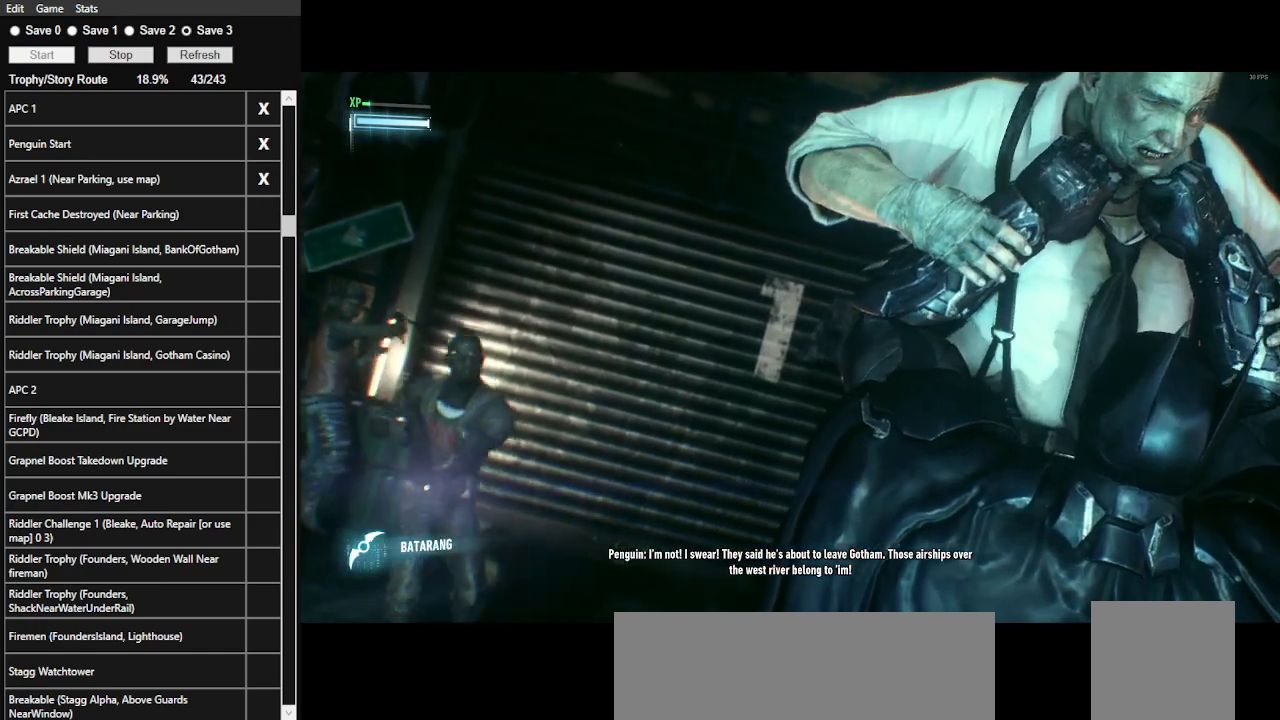
{"keys": [], "mouse": [], "events": [[133, "mouse_right", "up"], [200, "mouse_right", "down"], [266, "mouse_right", "up"], [366, "mouse_right", "down"], [466, "mouse_right", "up"]]}
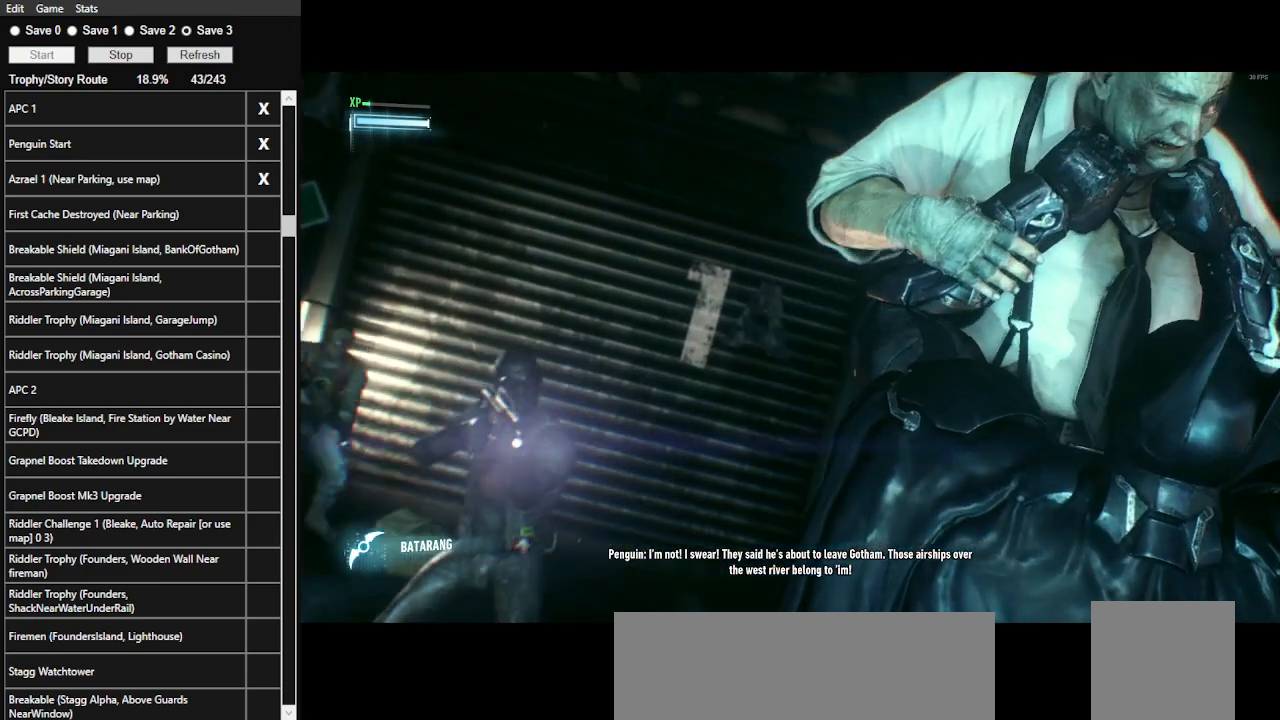
{"keys": [], "mouse": [], "events": [[33, "mouse_right", "down"], [100, "mouse_right", "up"], [200, "mouse_right", "down"], [333, "mouse_right", "up"], [400, "mouse_right", "down"], [466, "mouse_right", "up"]]}
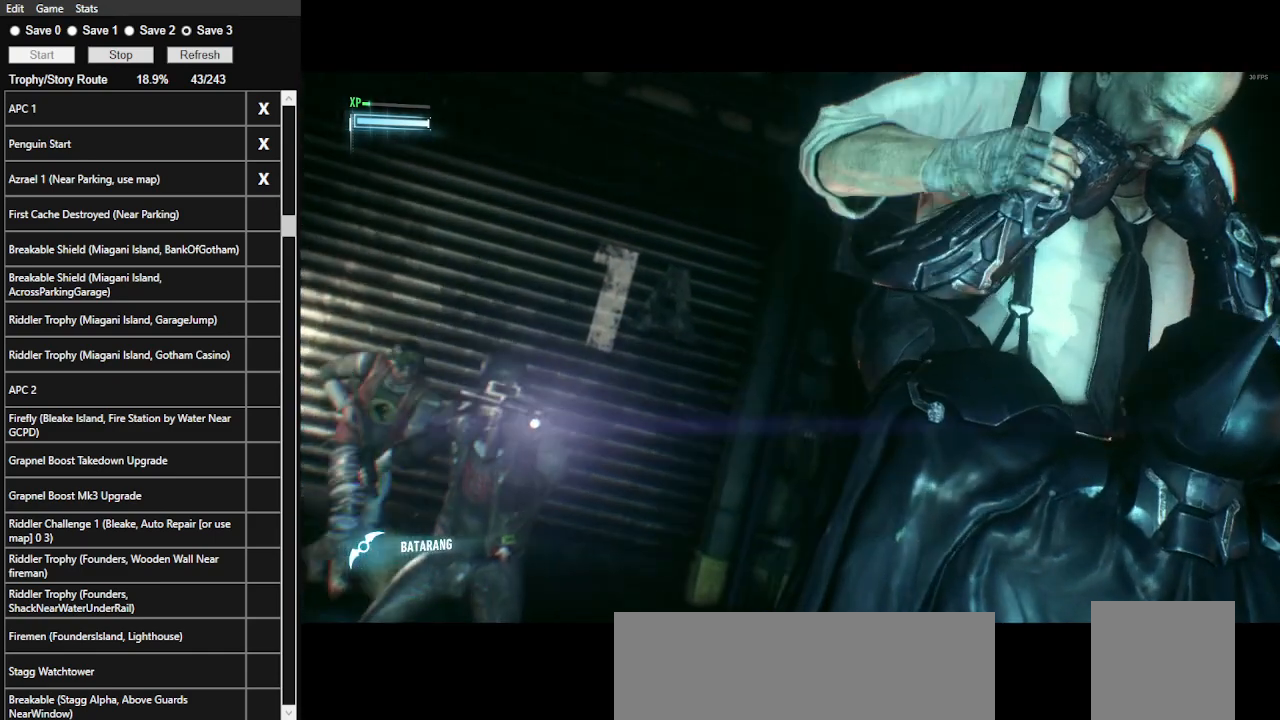
{"keys": [], "mouse": ["right"], "events": [[66, "mouse_right", "down"], [233, "mouse_right", "up"], [266, "mouse_right", "down"], [366, "mouse_right", "up"], [466, "mouse_right", "down"]]}
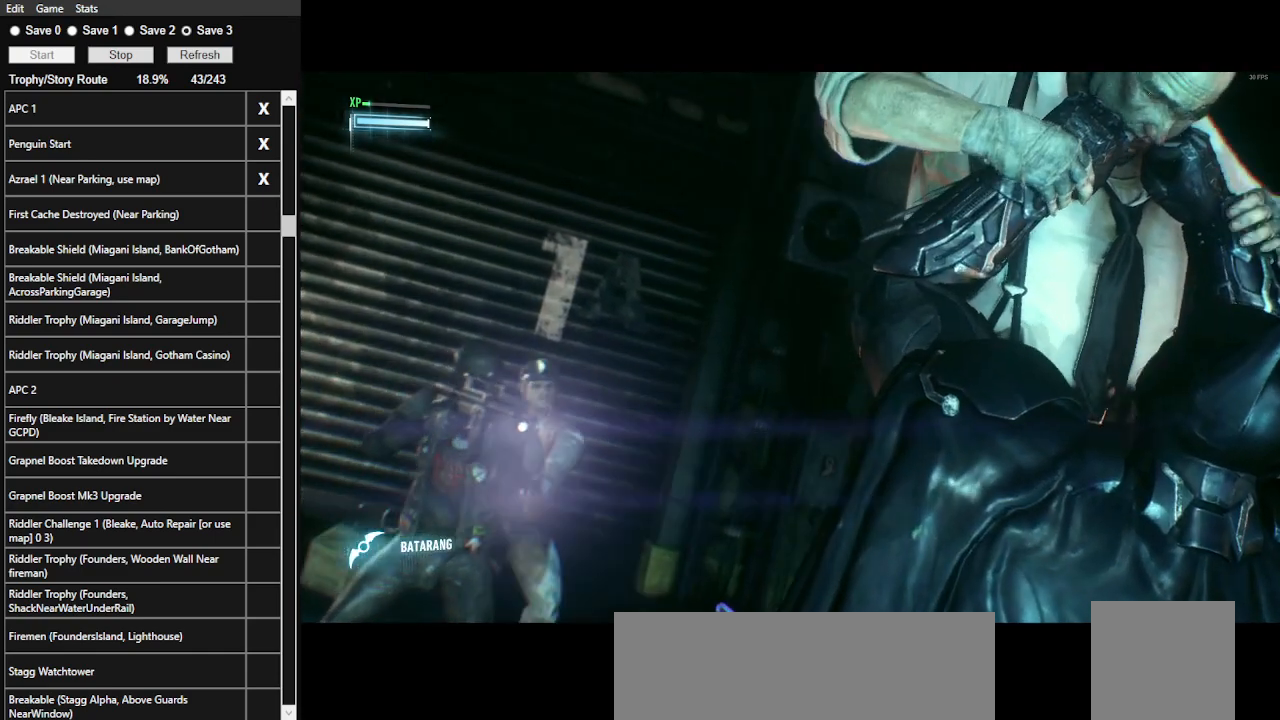
{"keys": [], "mouse": ["right"], "events": [[33, "mouse_right", "up"], [133, "mouse_right", "down"], [233, "mouse_right", "up"], [266, "mouse_right", "down"], [366, "mouse_right", "up"], [466, "mouse_right", "down"]]}
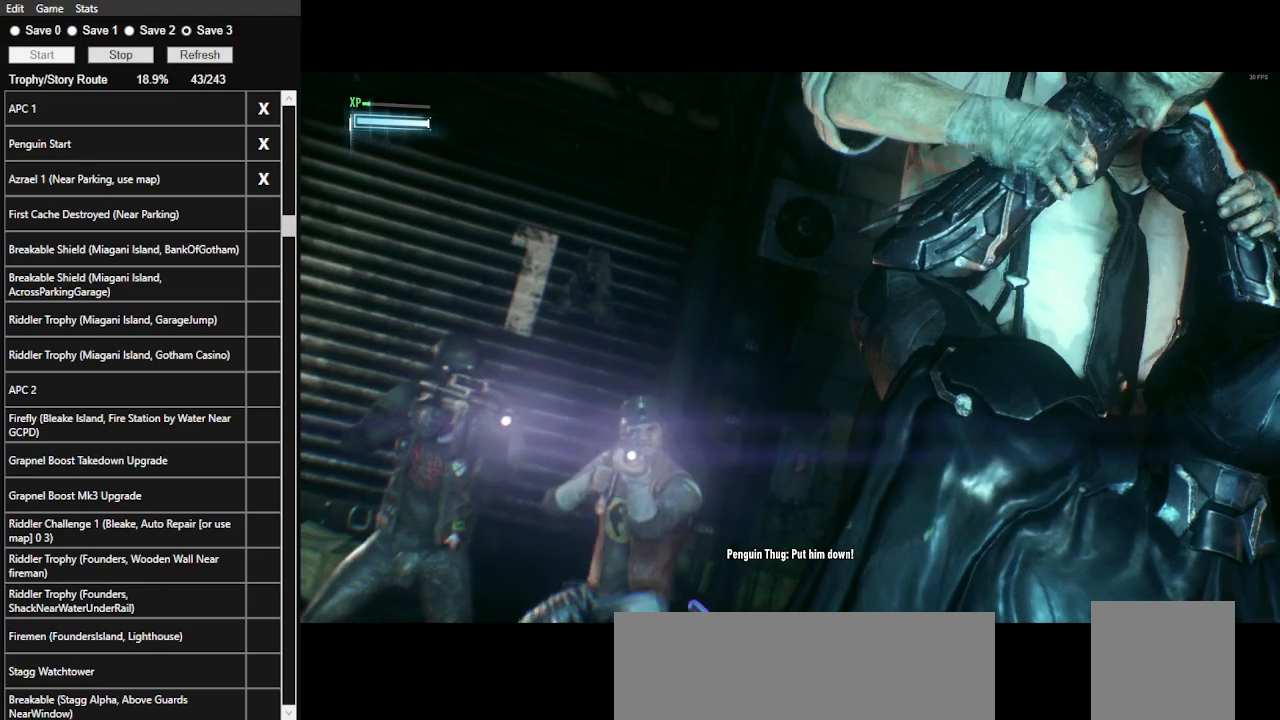
{"keys": [], "mouse": ["right"], "events": [[66, "mouse_right", "up"], [100, "mouse_right", "down"], [200, "mouse_right", "up"], [300, "mouse_right", "down"], [400, "mouse_right", "up"], [466, "mouse_right", "down"]]}
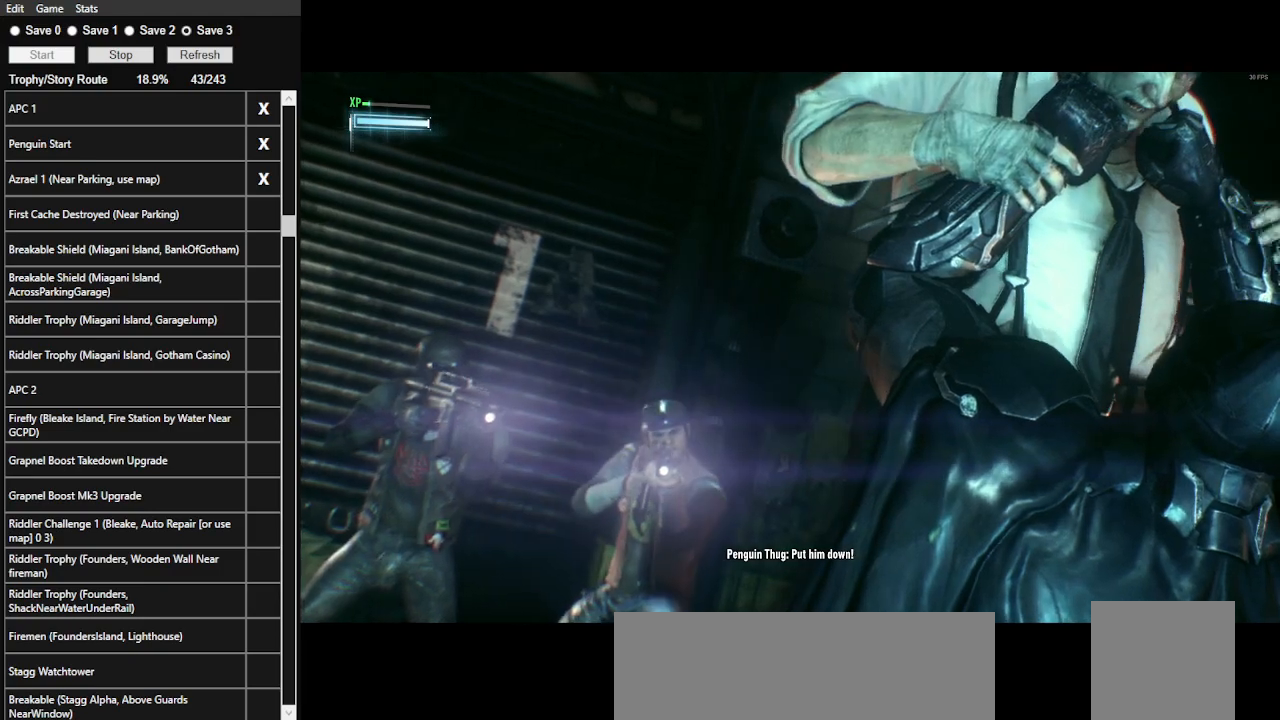
{"keys": [], "mouse": [], "events": [[33, "mouse_right", "up"], [133, "mouse_right", "down"], [166, "mouse_right", "up"], [266, "mouse_right", "down"], [366, "mouse_right", "up"], [400, "mouse_right", "down"], [500, "mouse_right", "up"]]}
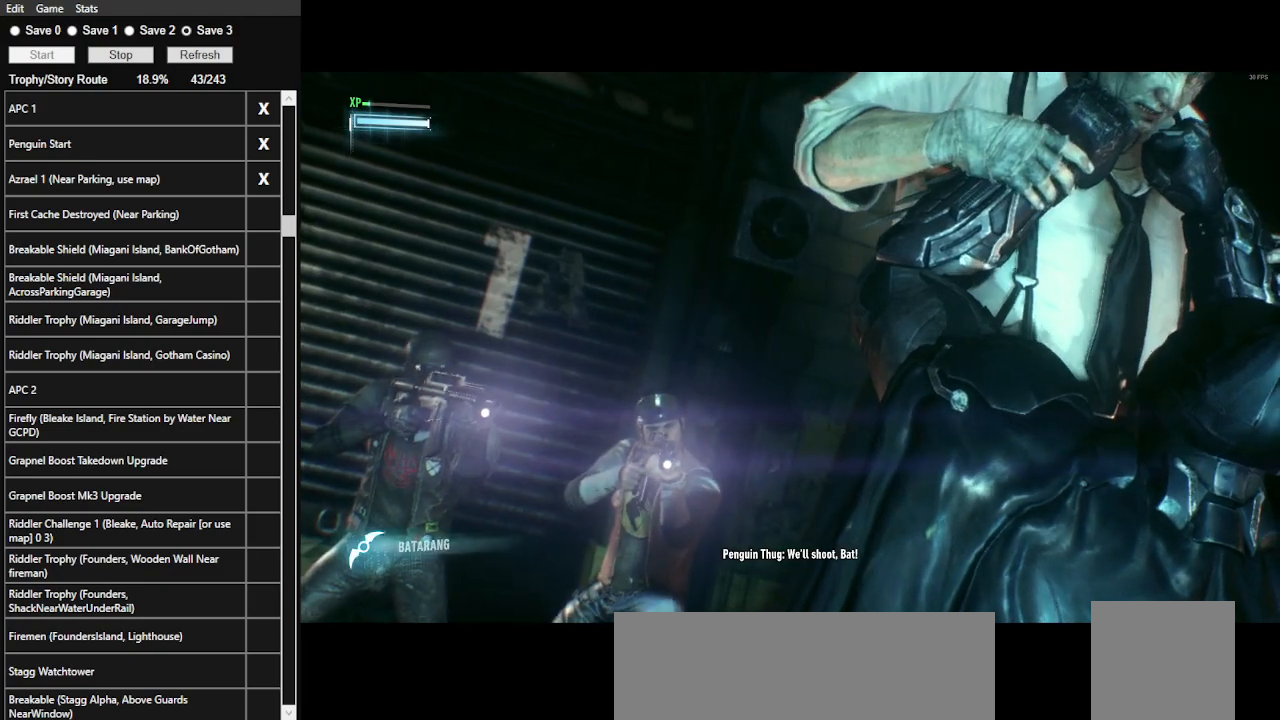
{"keys": [], "mouse": [], "events": [[33, "mouse_right", "down"], [133, "mouse_right", "up"], [200, "mouse_right", "down"], [266, "mouse_right", "up"], [333, "mouse_right", "down"], [433, "mouse_right", "up"]]}
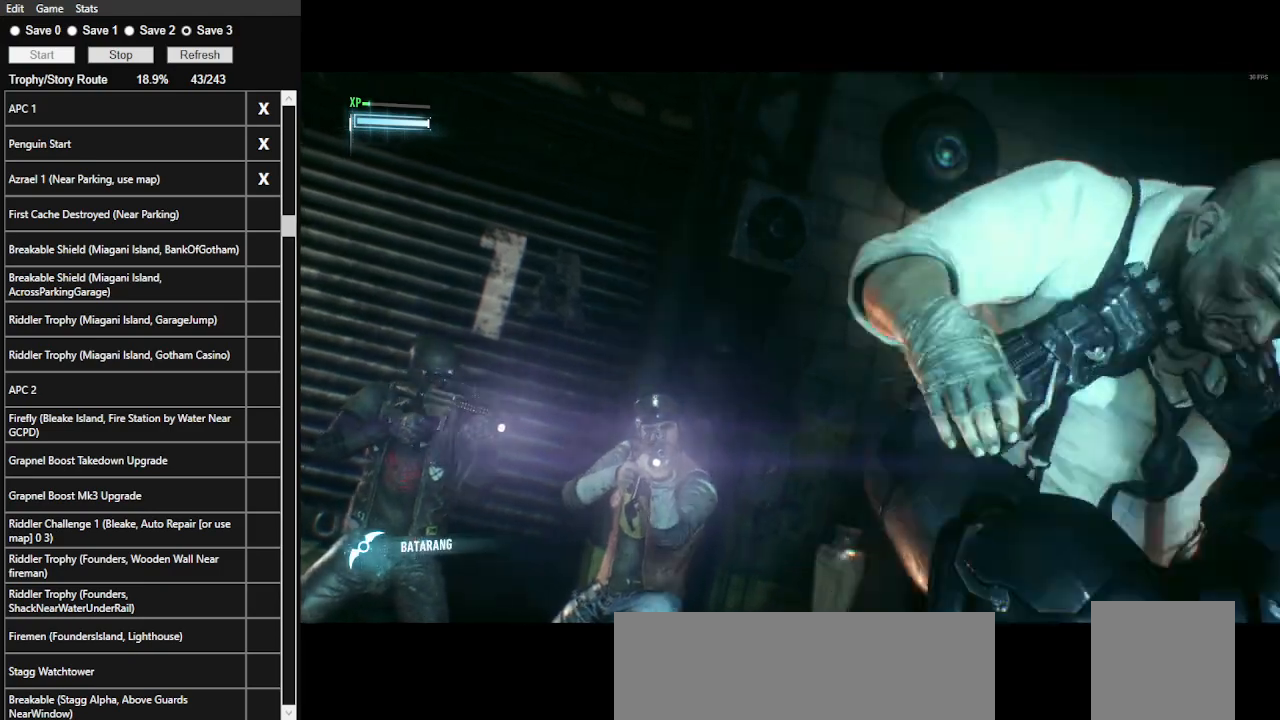
{"keys": [], "mouse": [], "events": [[33, "mouse_right", "down"], [166, "mouse_right", "up"]]}